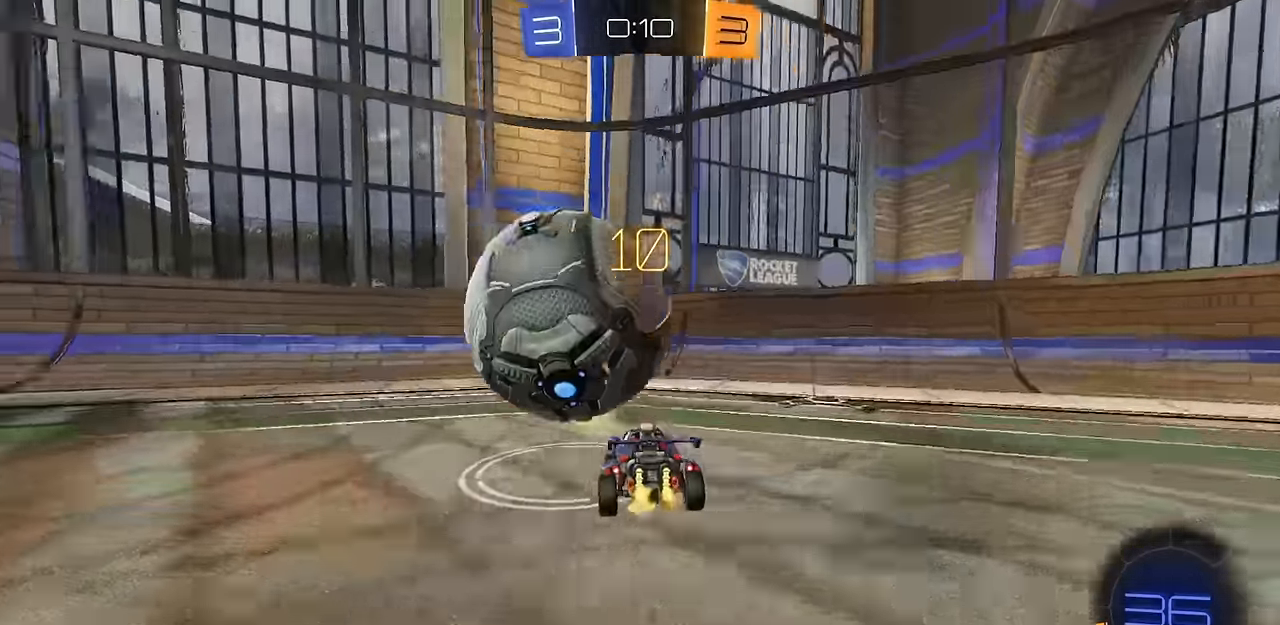
Gameplay with a controller (PlayStation layout); each line is a JSON object with the inputs held at the frame after it. "events" lists button and stick changes between this image and that frame as [ms after this image, input, new state], when the widget could be followed in between.
{"buttons": ["R2"], "left_stick": "up-left", "right_stick": "center", "events": [[83, "left_stick", "up-left"], [133, "left_stick", "center"], [333, "left_stick", "right"], [350, "TRIANGLE", "down"], [434, "left_stick", "up-left"], [467, "TRIANGLE", "up"]]}
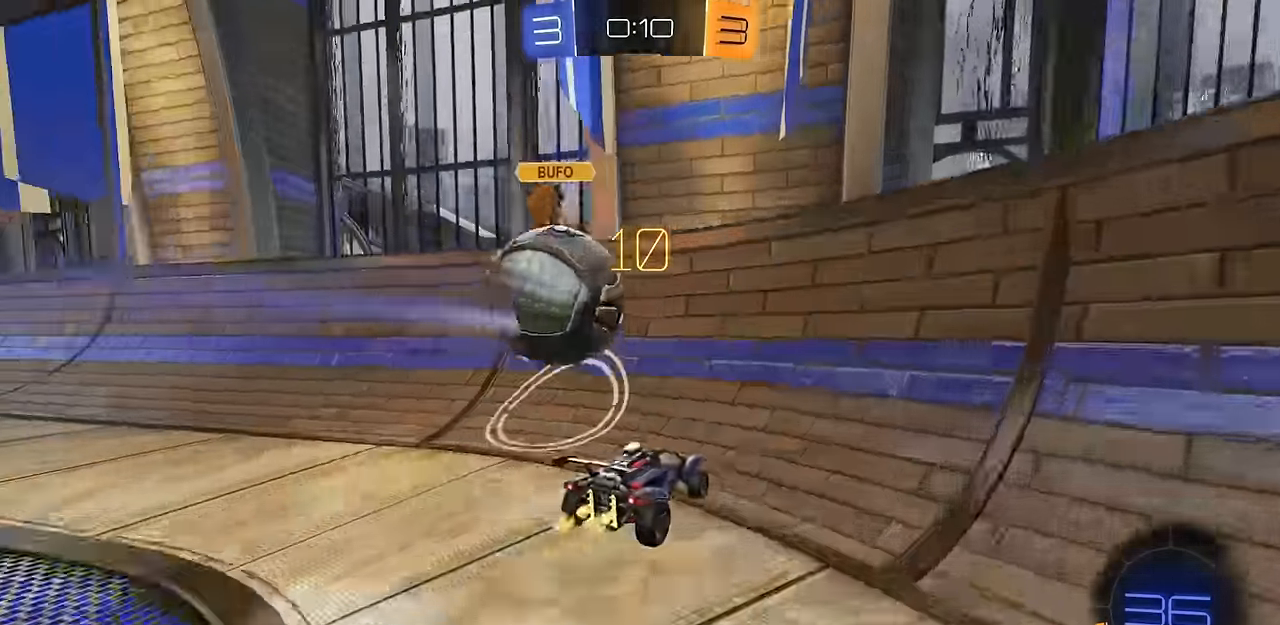
{"buttons": ["R2"], "left_stick": "left", "right_stick": "center", "events": [[34, "left_stick", "right"], [117, "R1", "down"], [267, "R1", "up"], [484, "left_stick", "left"]]}
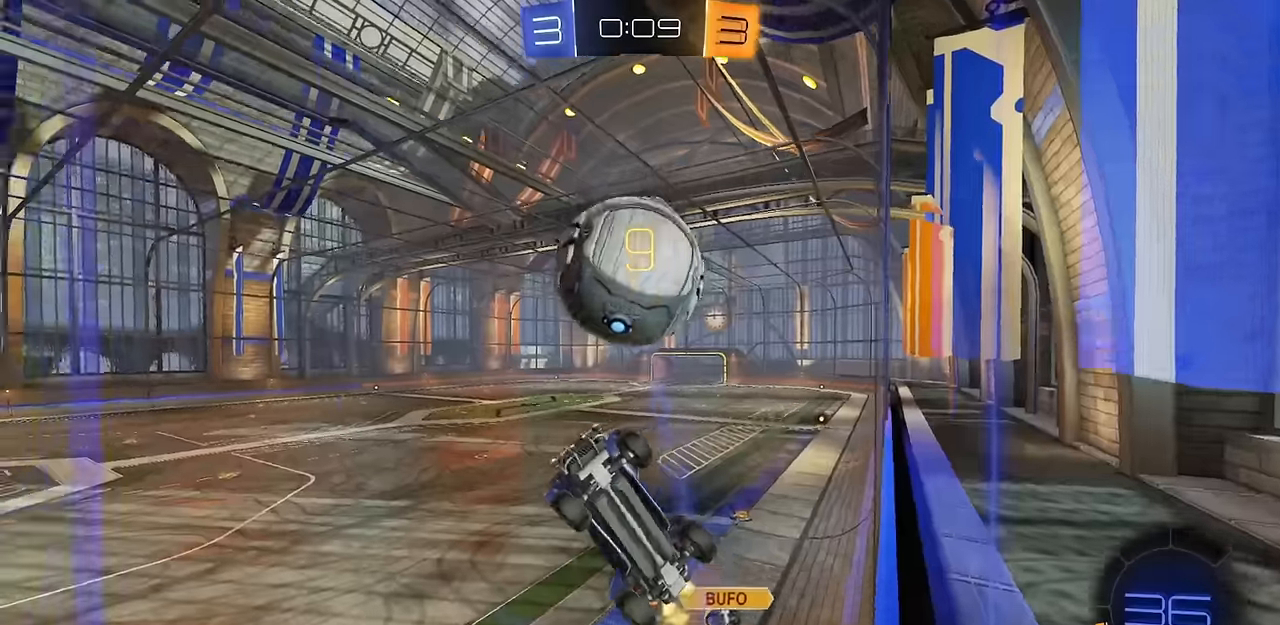
{"buttons": ["L1"], "left_stick": "down", "right_stick": "center", "events": [[167, "left_stick", "center"], [250, "left_stick", "left"], [367, "CROSS", "down"], [383, "R2", "up"], [434, "left_stick", "down"], [450, "L1", "down"], [500, "CROSS", "up"]]}
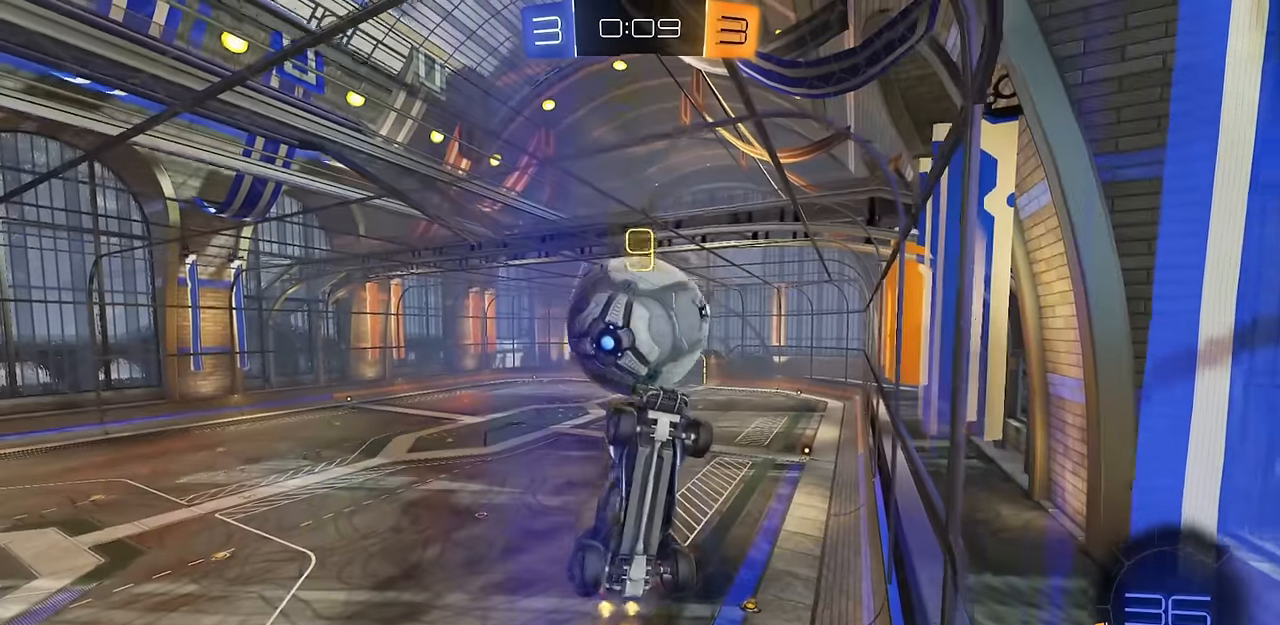
{"buttons": [], "left_stick": "center", "right_stick": "center", "events": [[50, "L1", "up"], [50, "left_stick", "down-right"], [267, "left_stick", "center"], [367, "left_stick", "up-right"], [451, "left_stick", "center"]]}
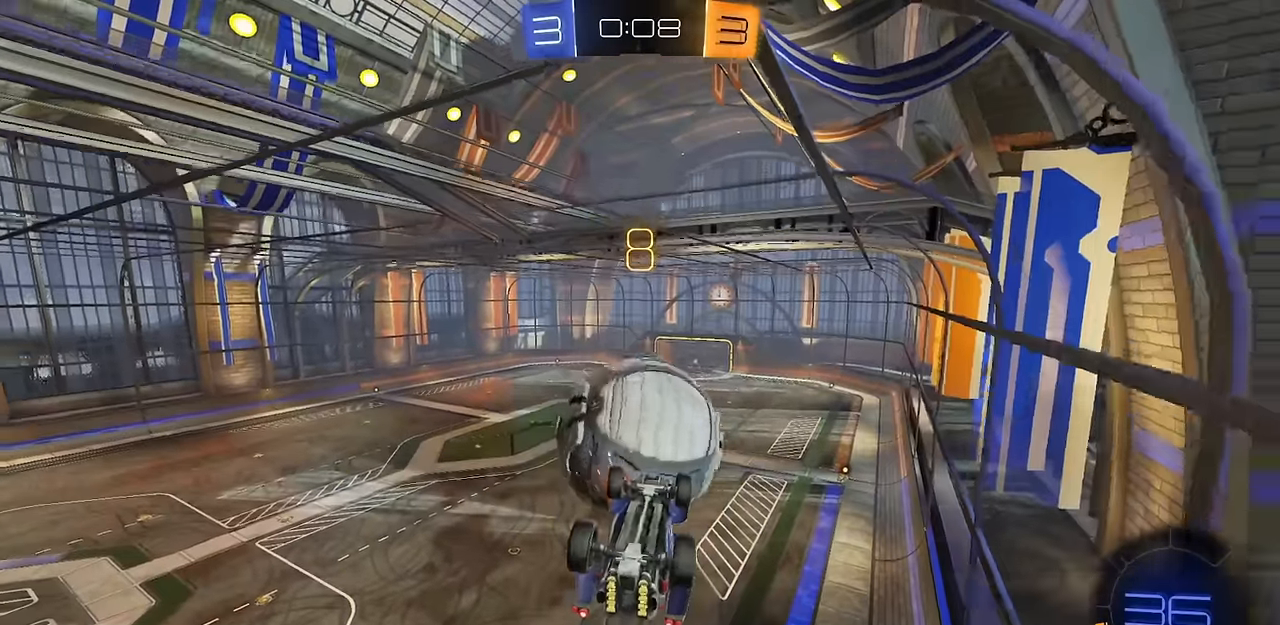
{"buttons": [], "left_stick": "center", "right_stick": "center"}
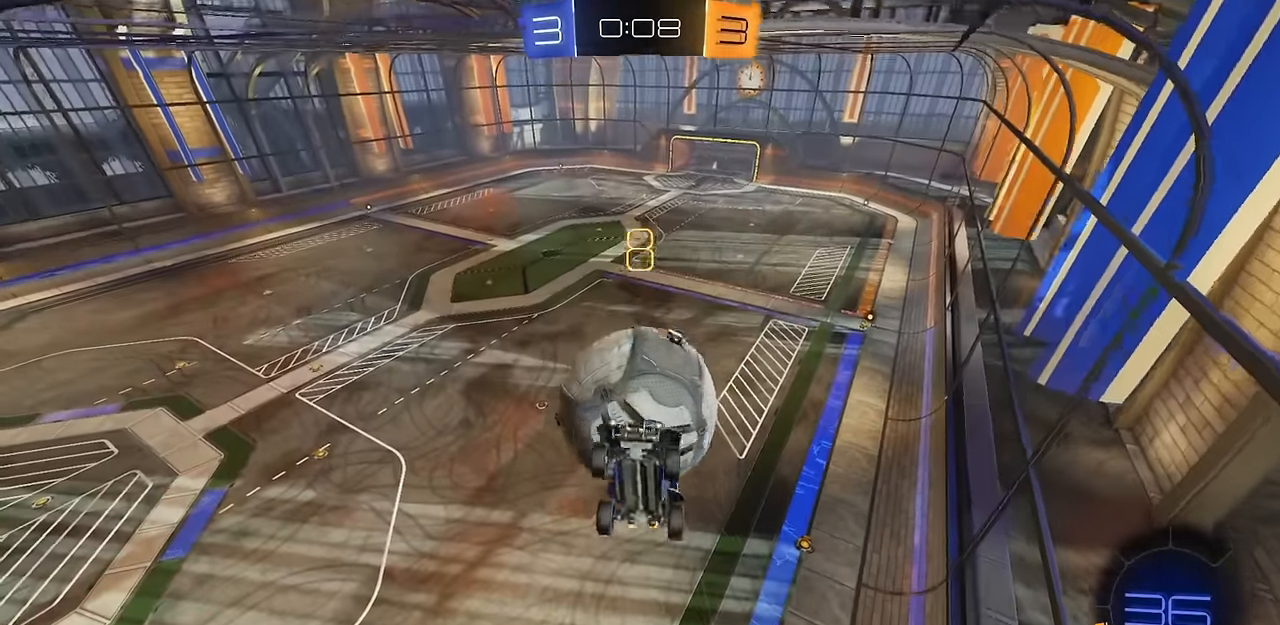
{"buttons": [], "left_stick": "center", "right_stick": "center", "events": []}